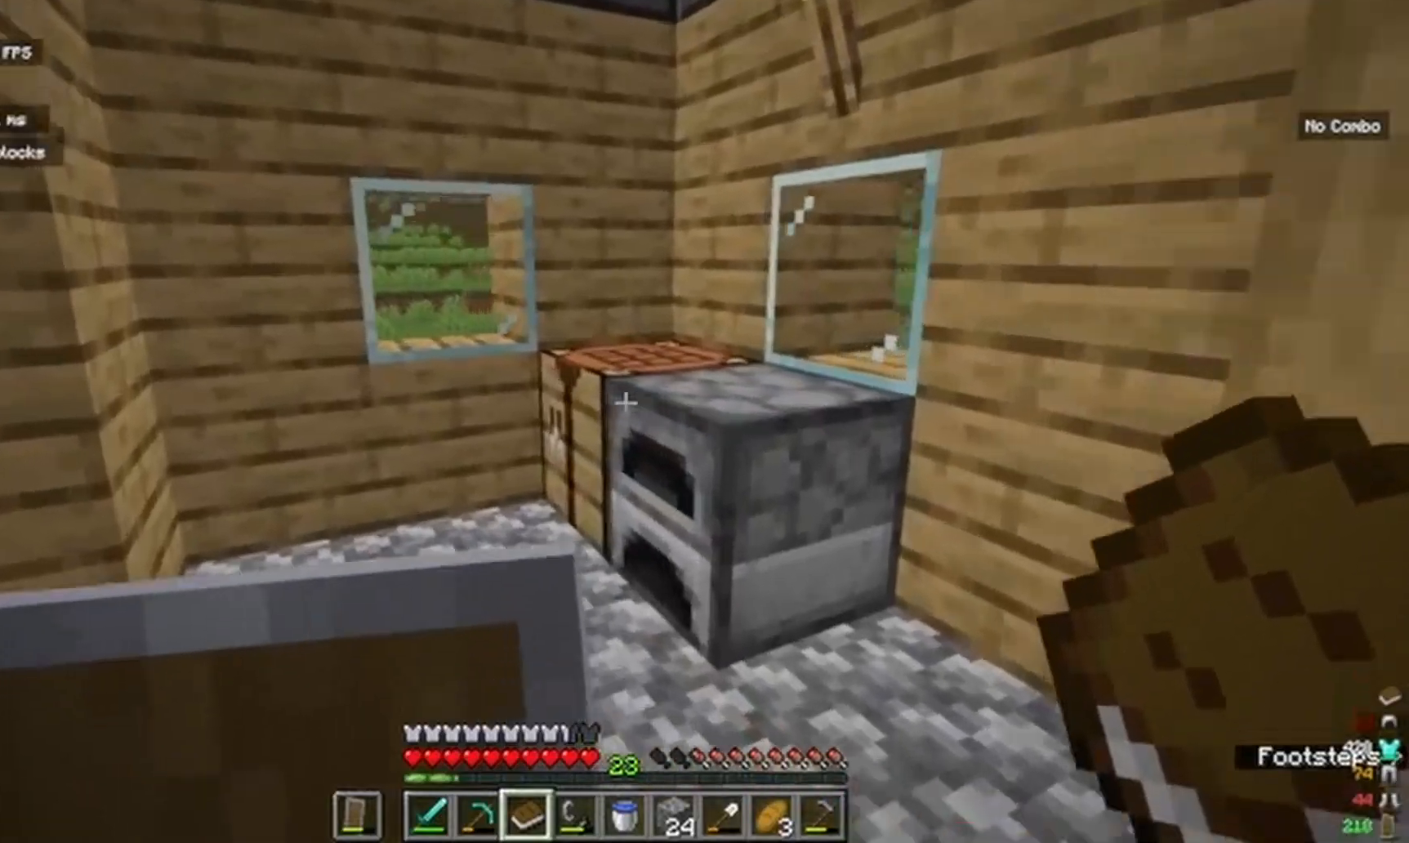
Gameplay with keyboard and mouse; each line is a JSON object with the keys and mouse buttons held at the frame after it. "events" lists presses ("down") and releases ("up") of "a", "d", "s", "w", "mouse_left" and "mouse_right" between this image and that frame as [ms after this image, input, new state], when the widget could be followed in between. "mouse_left", "mouse_right" = the "left", "right" buttons of the "mouse" list. No other keys are recorded. Fast repeated clicks can show as one long hold. Mouse movement is not recorded.
{"keys": [], "mouse": [], "events": [[133, "mouse_right", "down"], [217, "a", "up"], [217, "w", "up"], [250, "mouse_right", "up"]]}
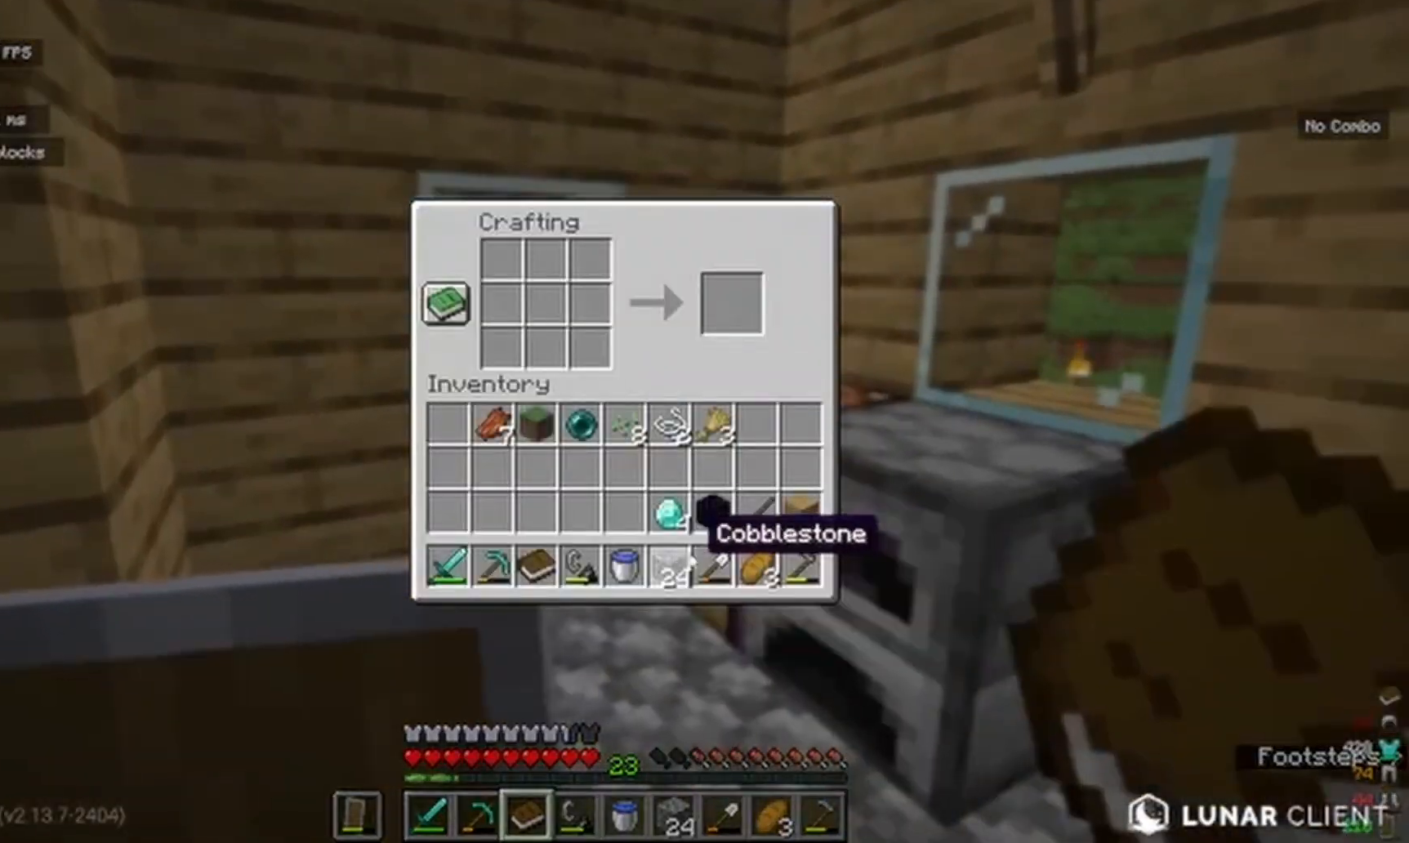
{"keys": [], "mouse": [], "events": []}
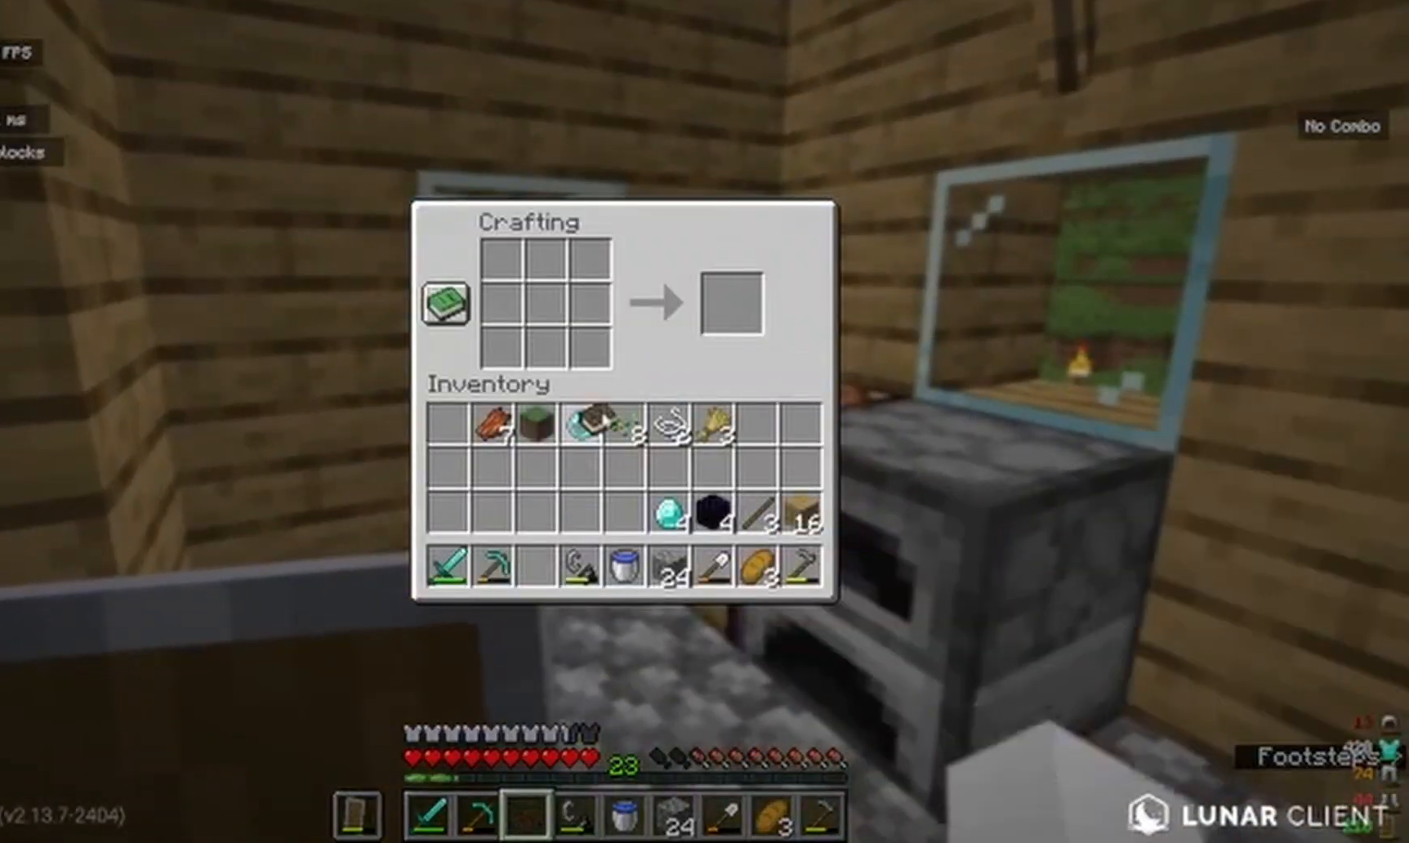
{"keys": [], "mouse": [], "events": []}
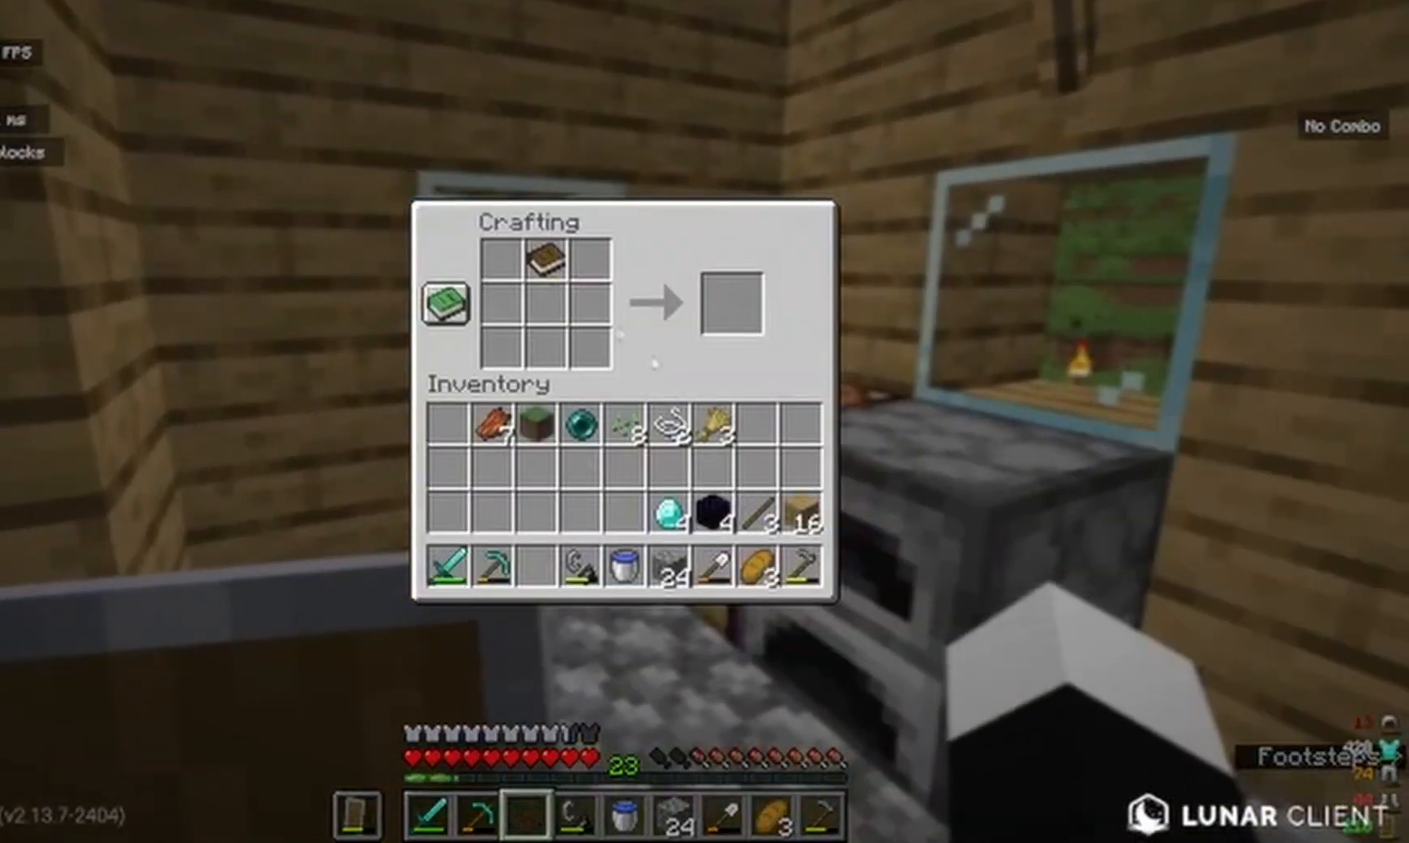
{"keys": [], "mouse": [], "events": []}
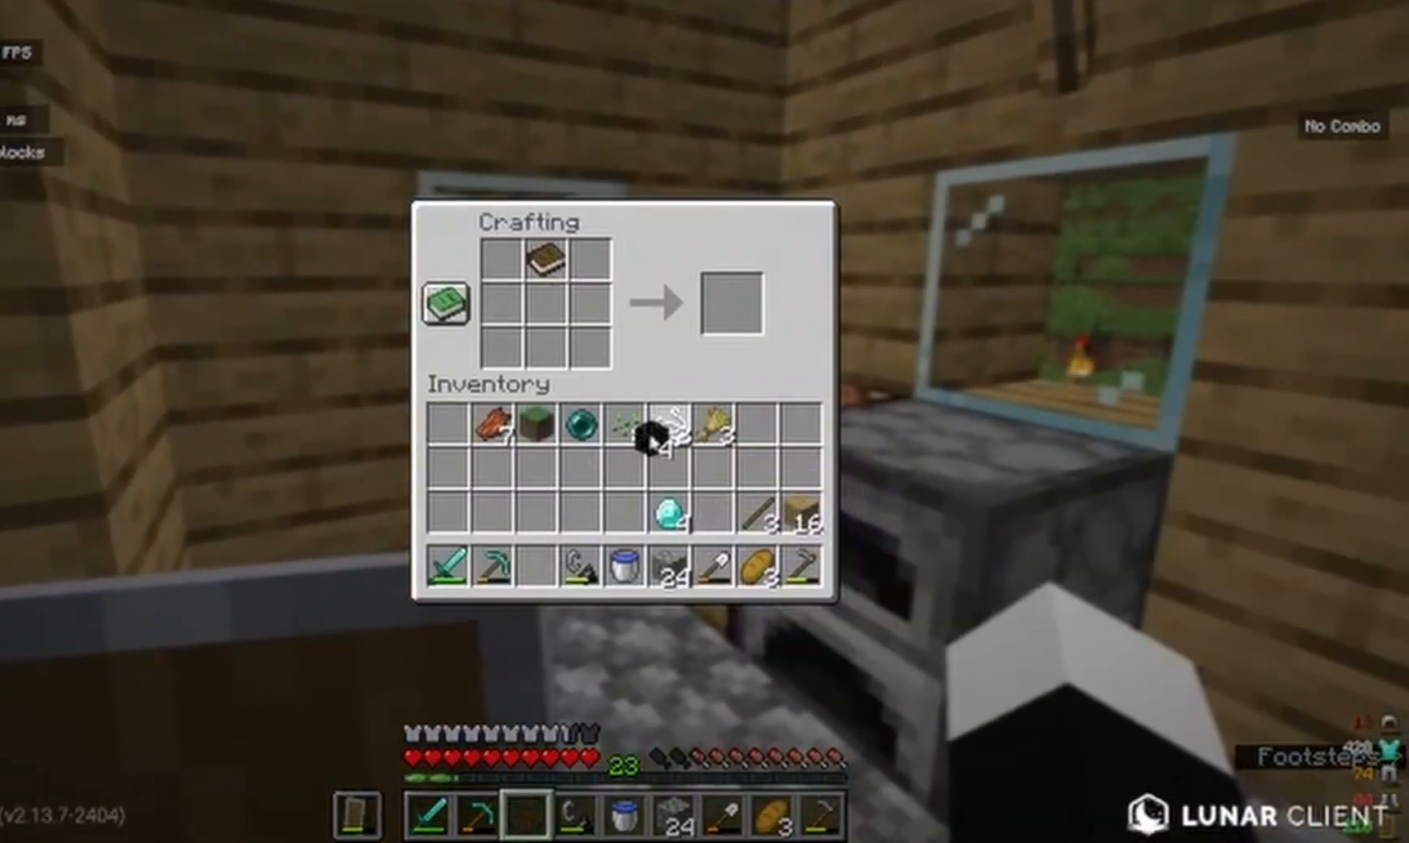
{"keys": [], "mouse": [], "events": []}
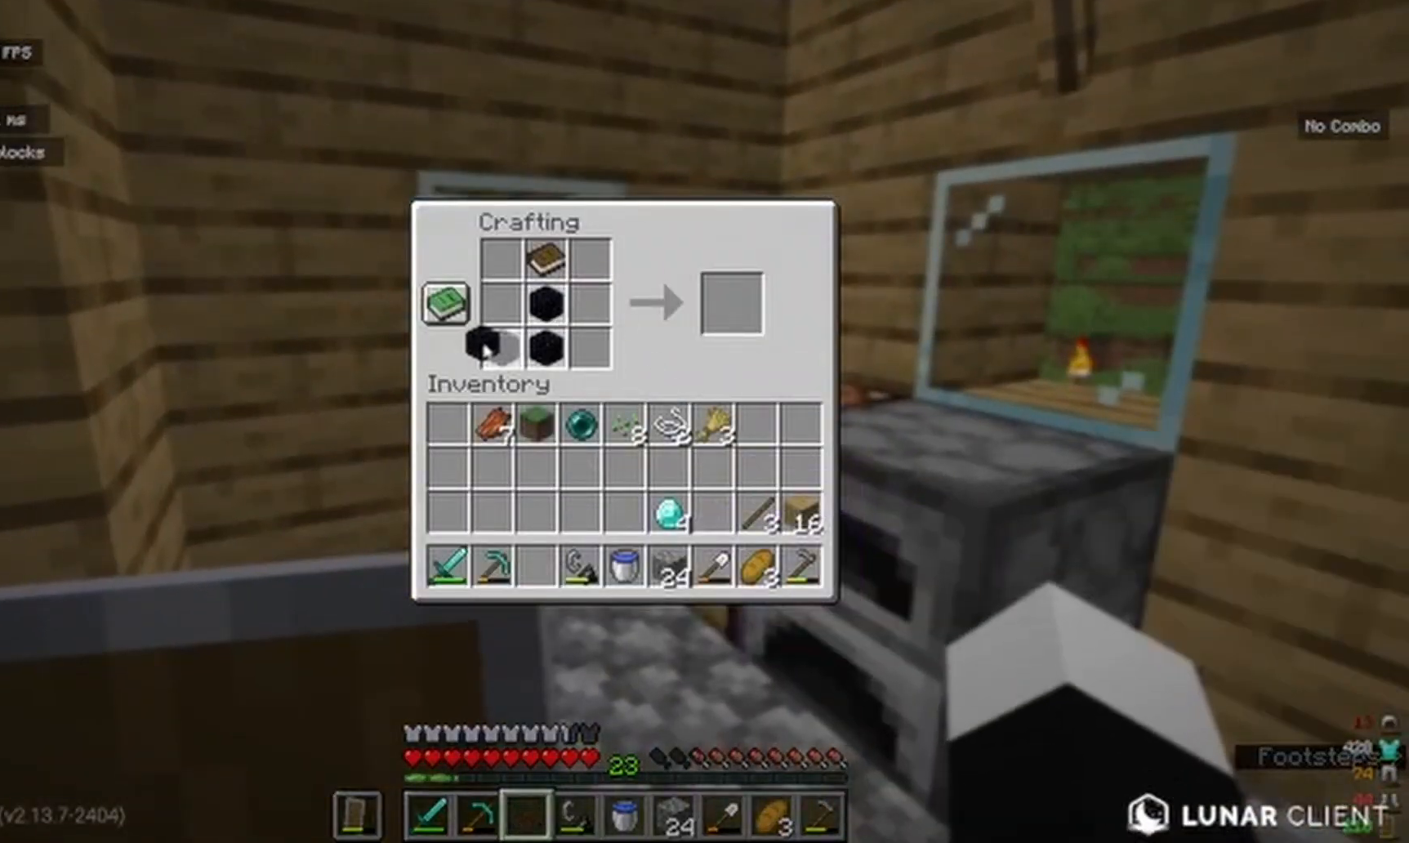
{"keys": [], "mouse": [], "events": []}
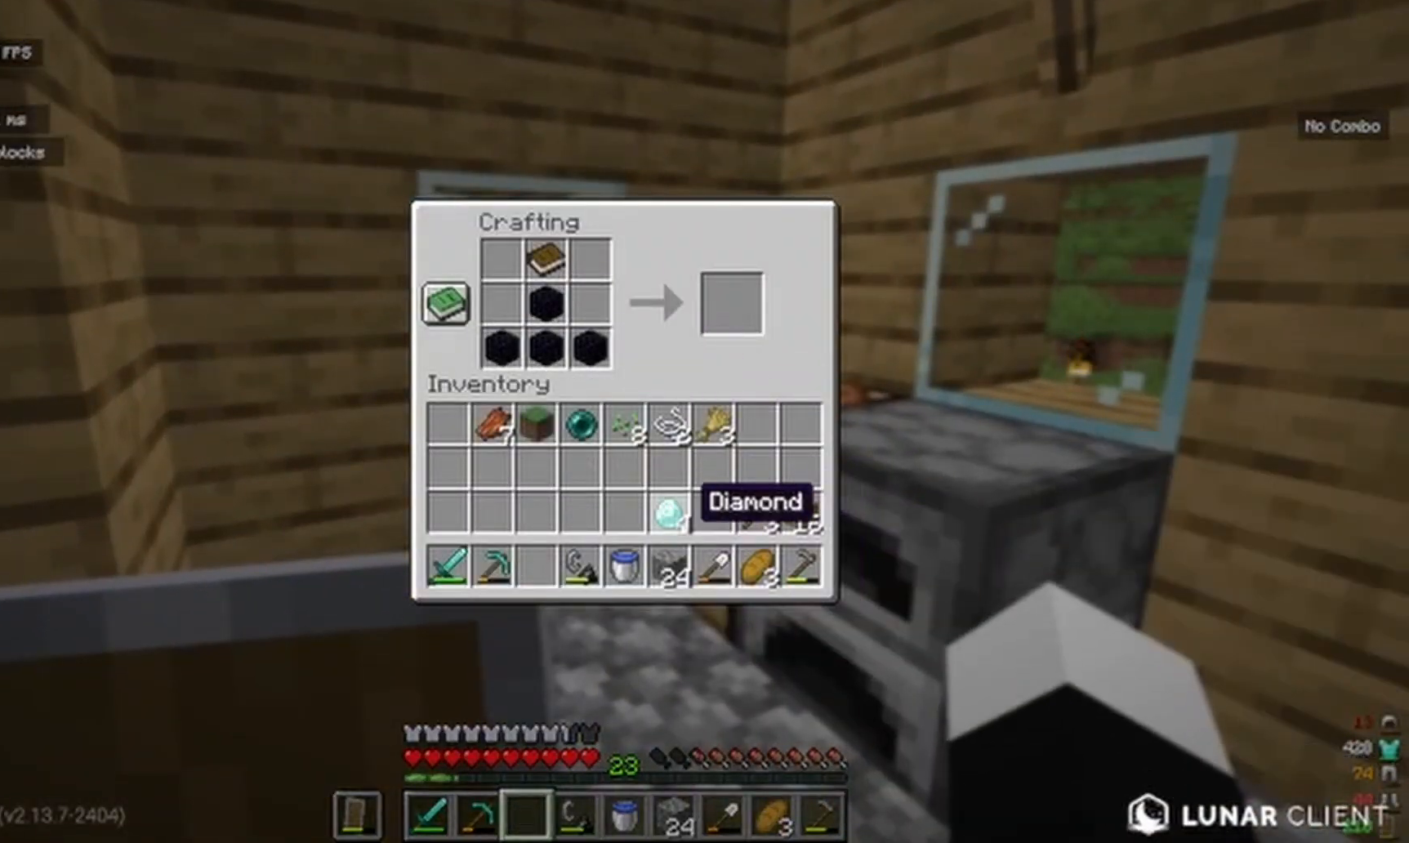
{"keys": [], "mouse": [], "events": []}
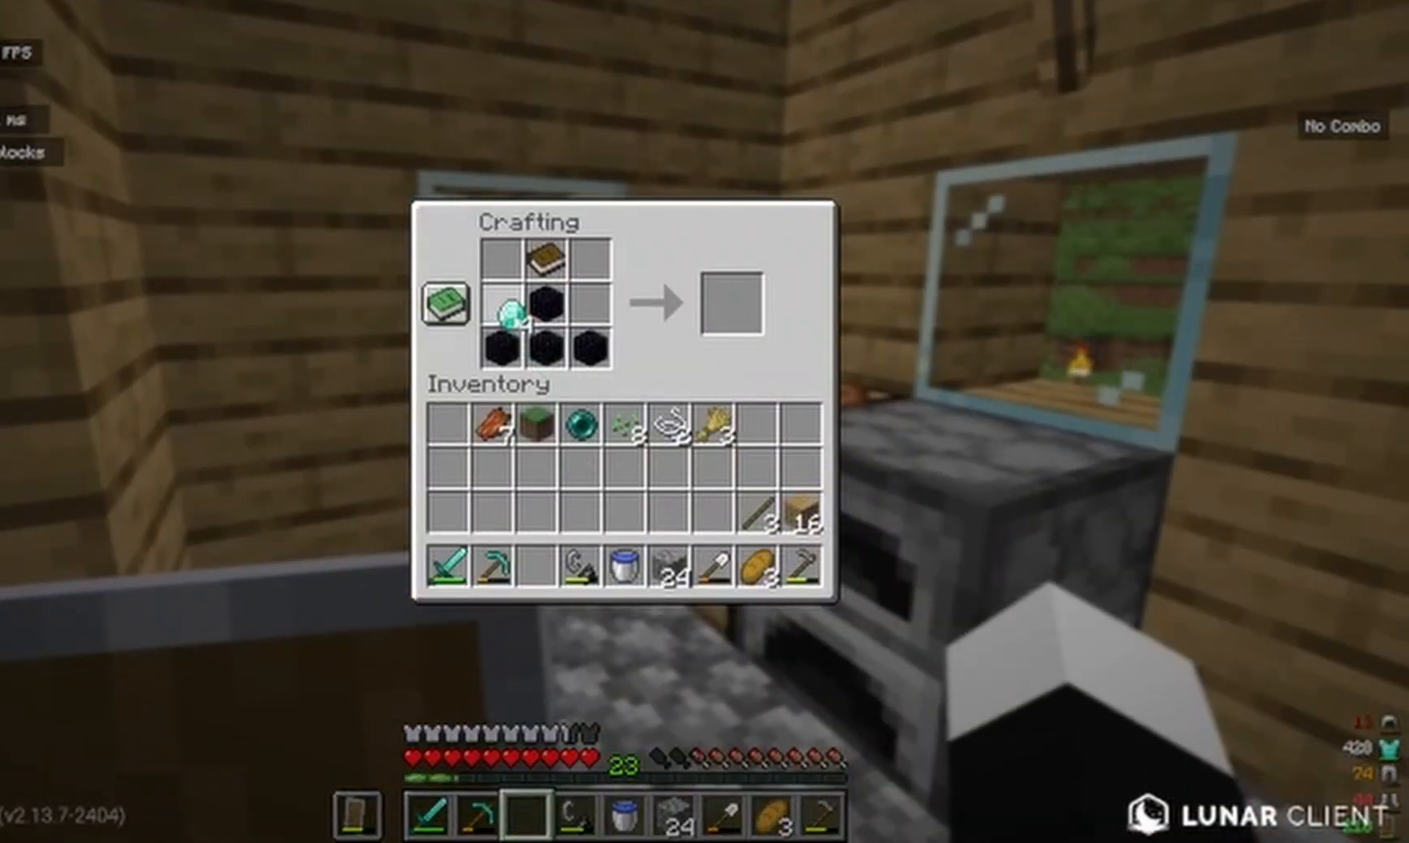
{"keys": [], "mouse": [], "events": []}
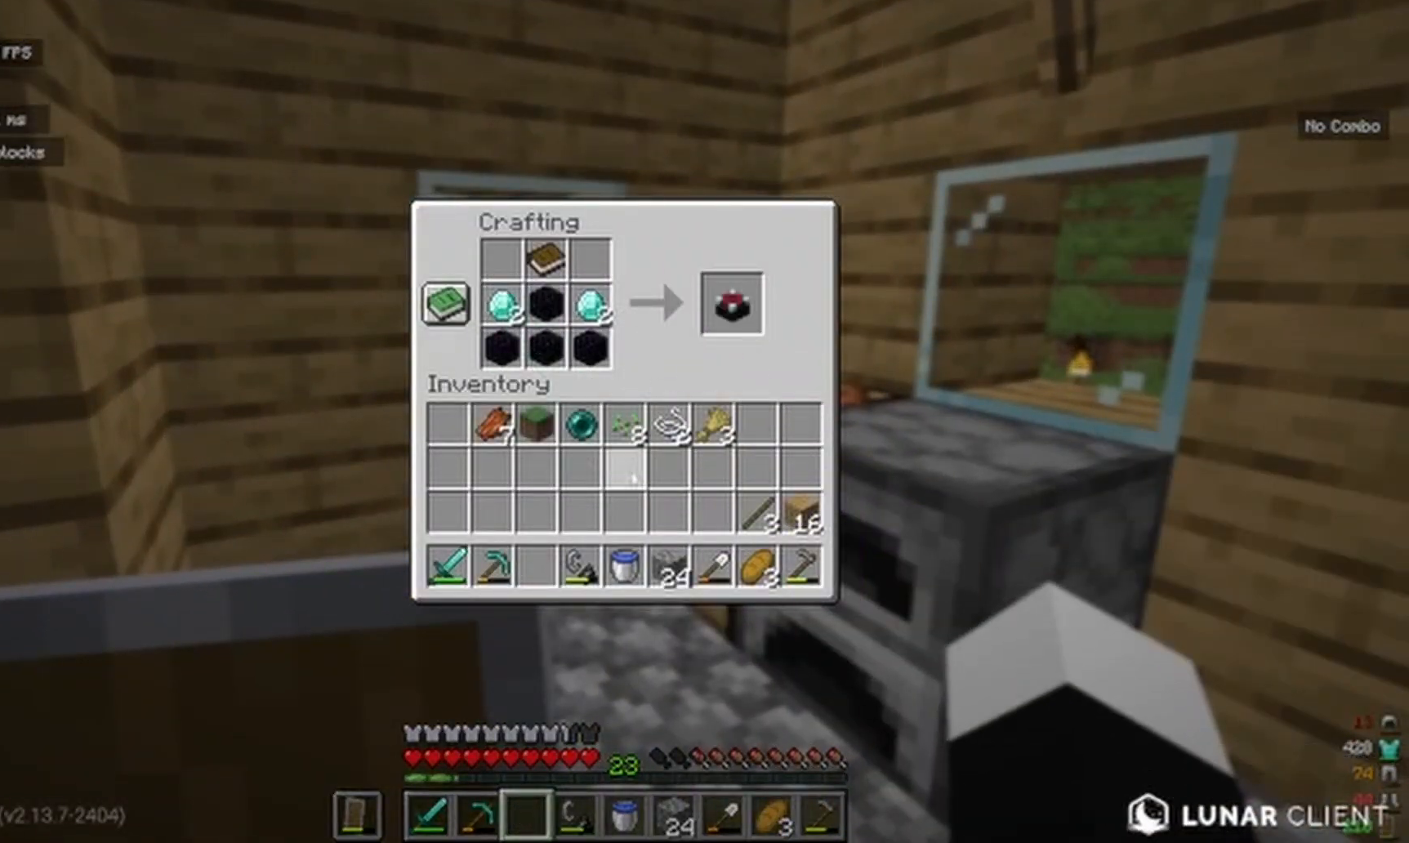
{"keys": [], "mouse": [], "events": []}
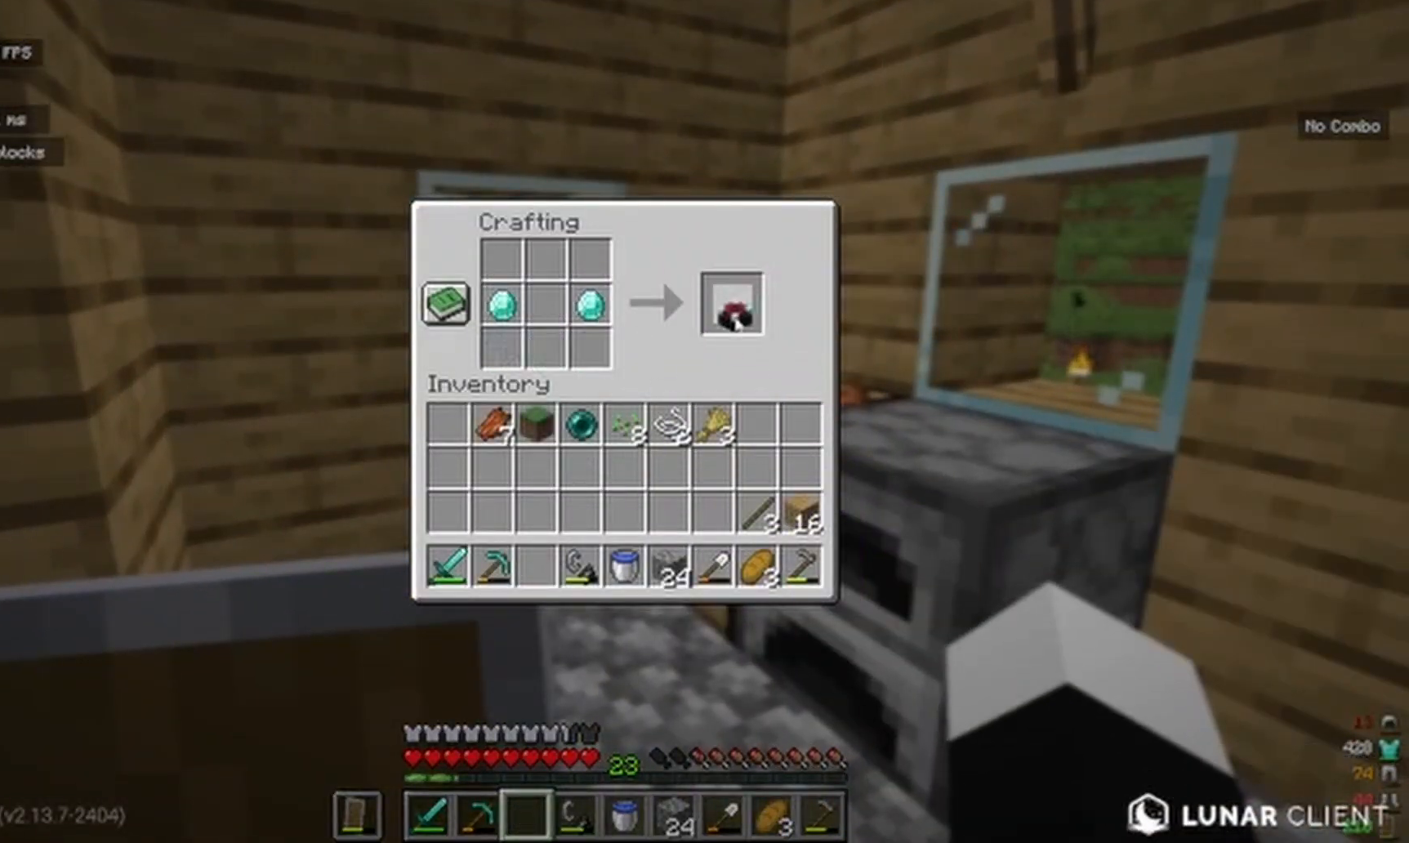
{"keys": [], "mouse": [], "events": []}
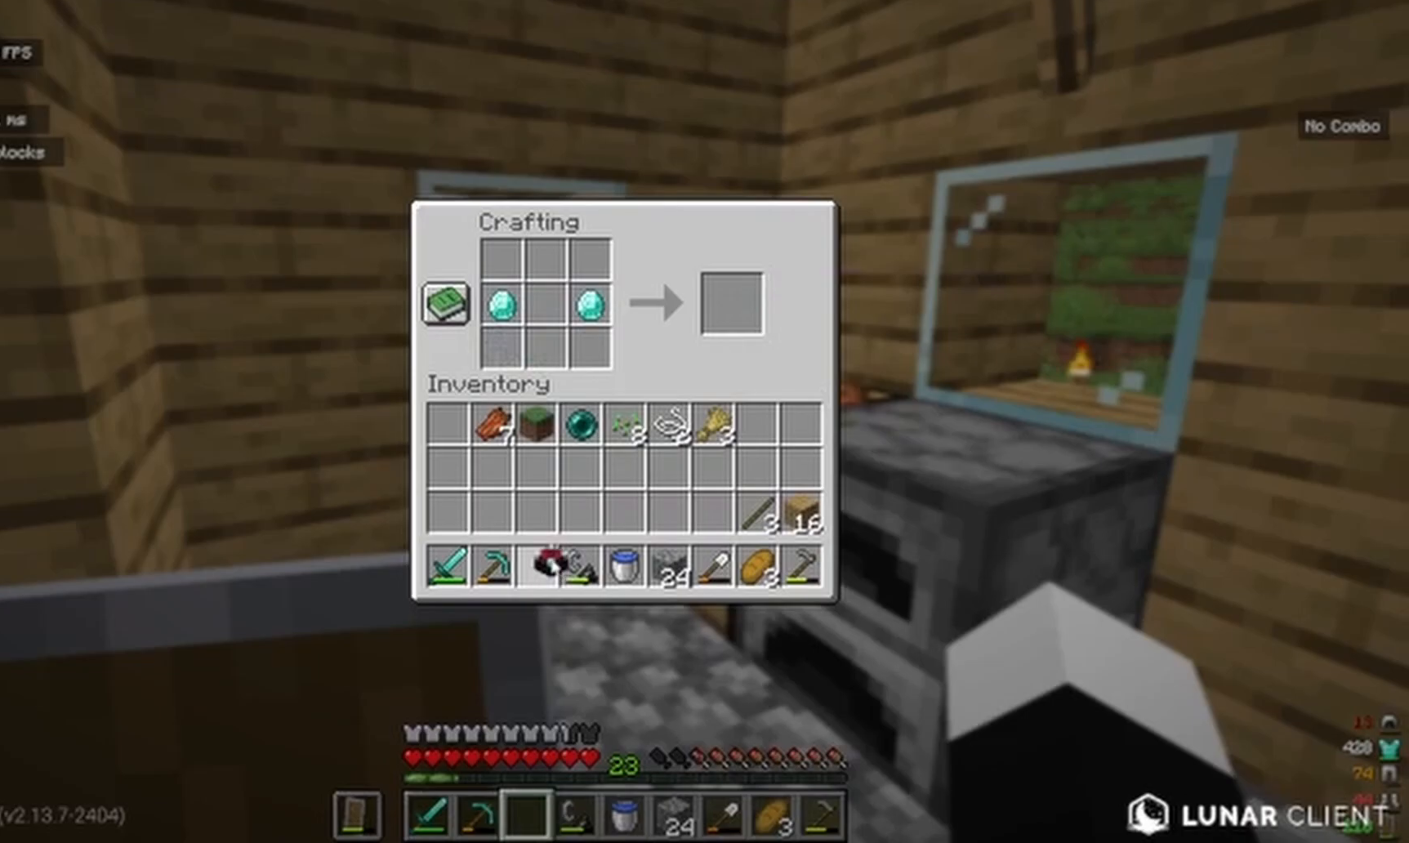
{"keys": ["w"], "mouse": [], "events": [[267, "w", "down"], [417, "w", "up"], [467, "w", "down"]]}
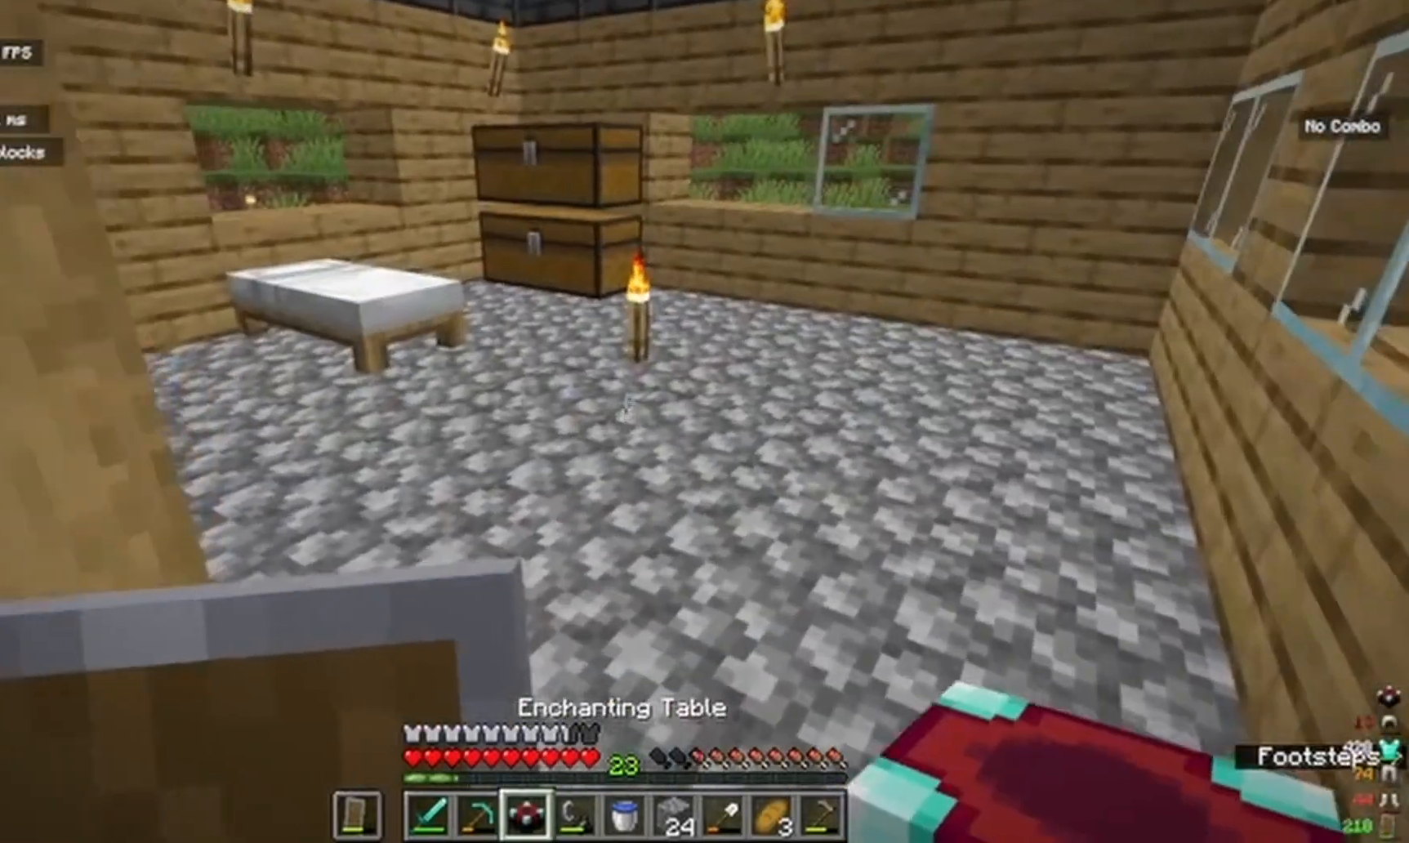
{"keys": ["w"], "mouse": [], "events": []}
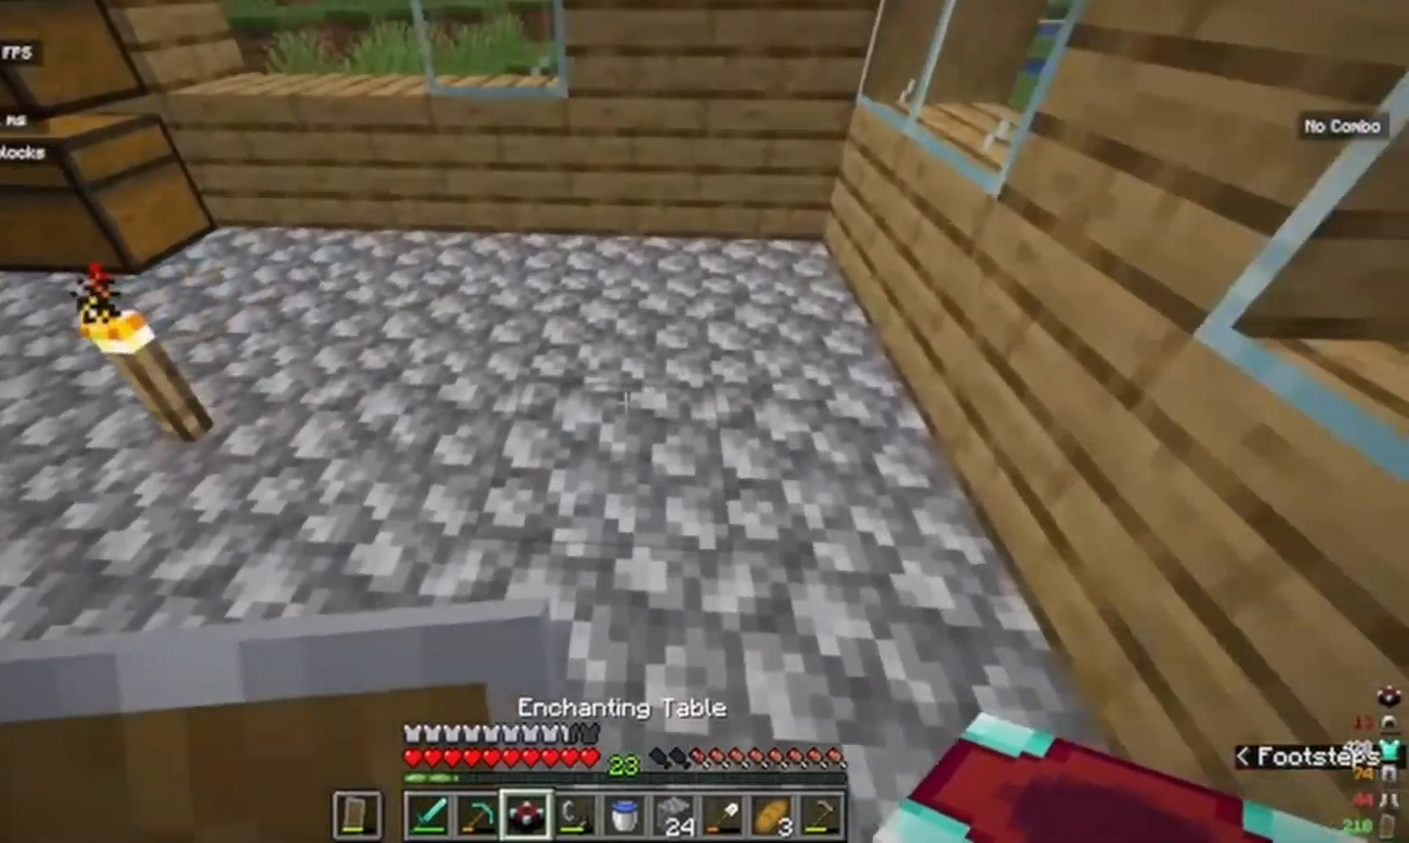
{"keys": ["a"], "mouse": []}
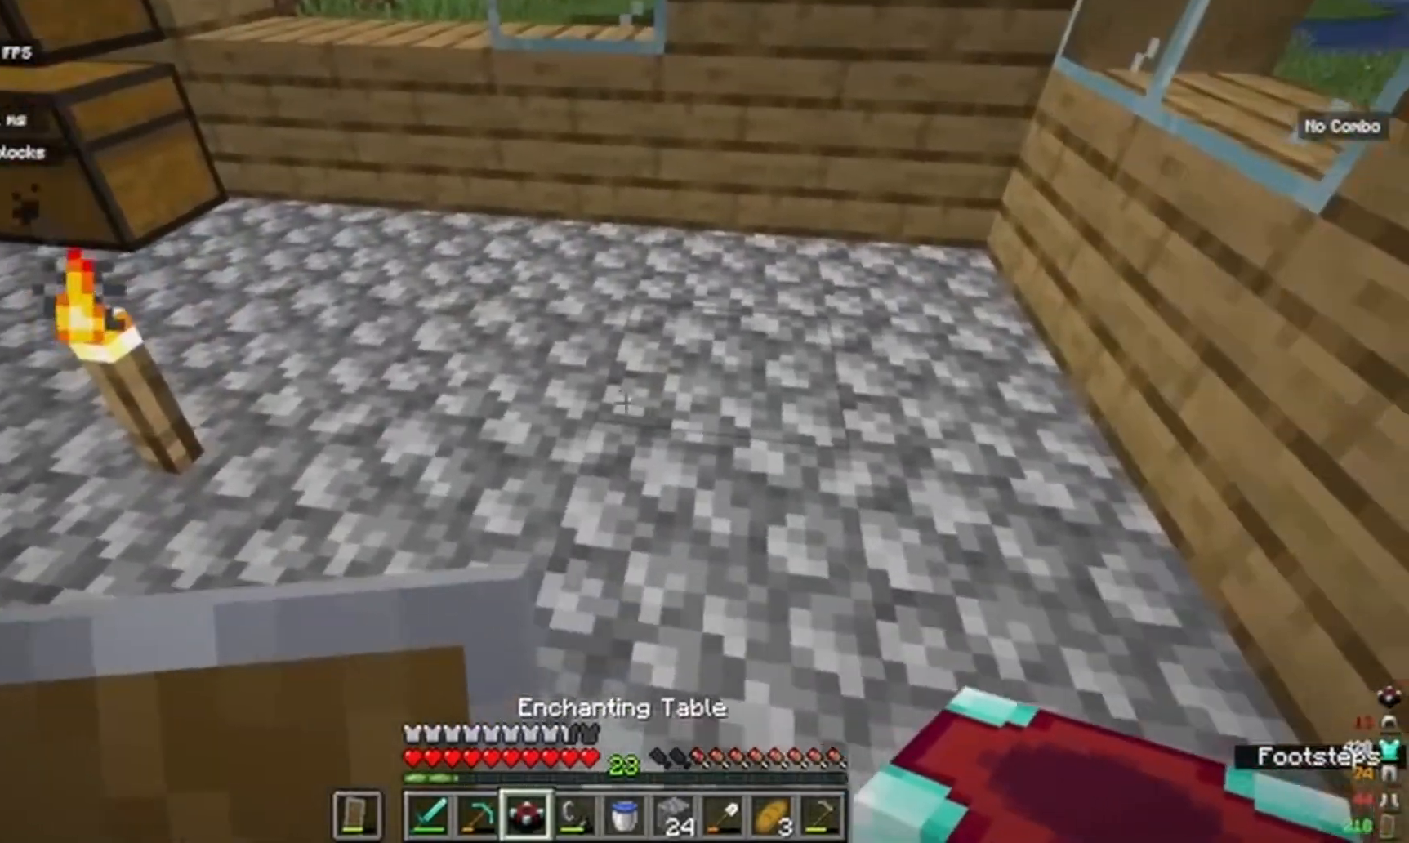
{"keys": [], "mouse": [], "events": [[67, "a", "up"]]}
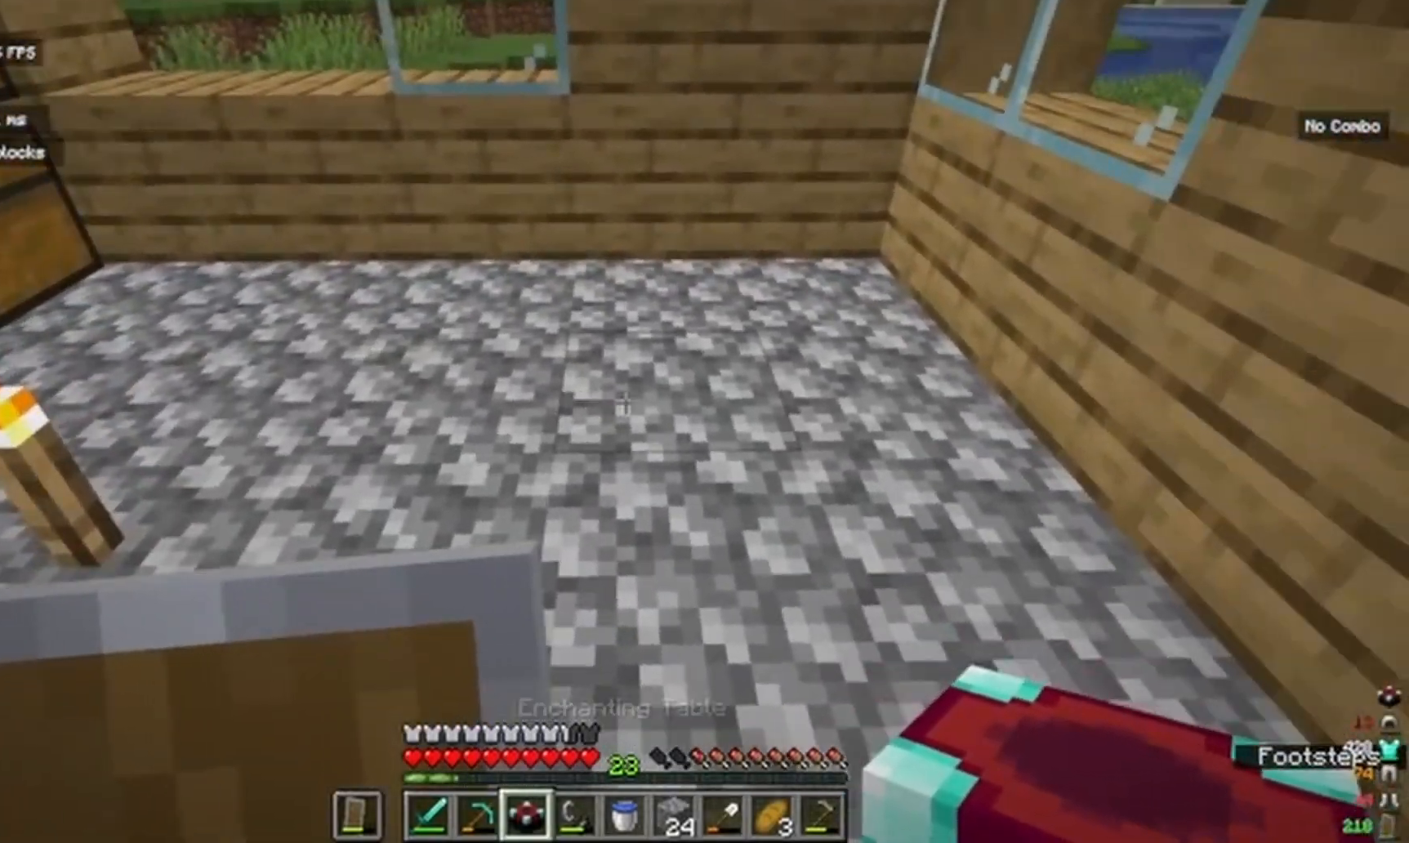
{"keys": [], "mouse": [], "events": []}
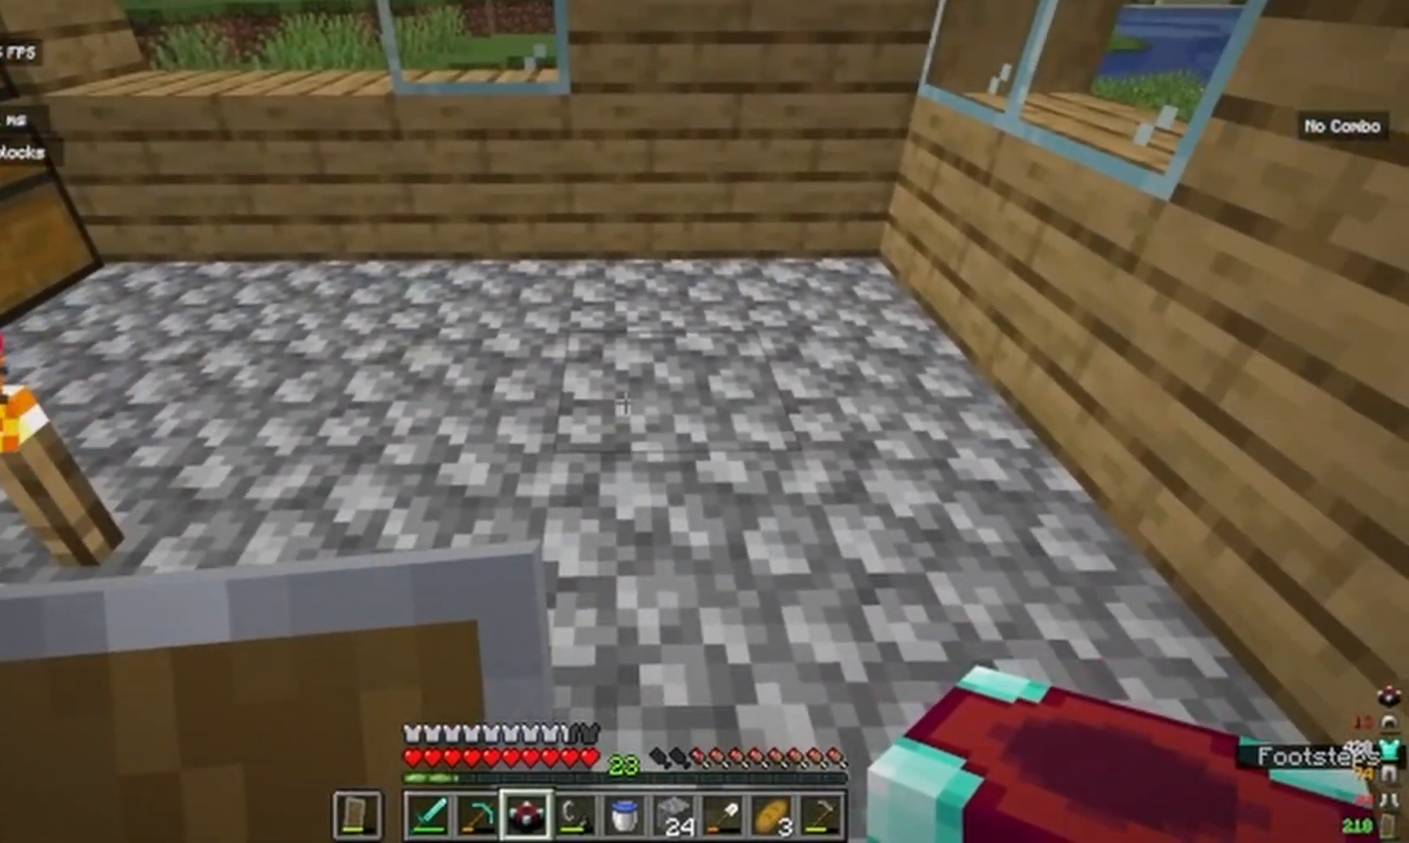
{"keys": [], "mouse": [], "events": []}